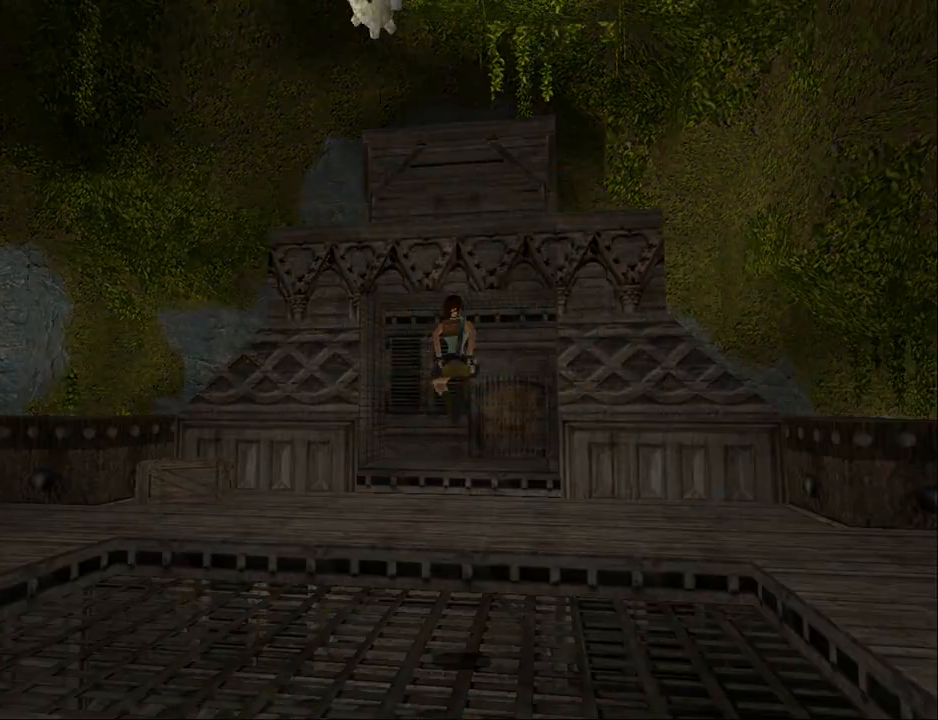
Gameplay with a controller (PlayStation layout); each line is a JSON object with the inputs held at the frame after it. "events" lists button and stick changes between this image and that frame as [ms after this image, input, new state], when the widget could be followed in between. Not read: L1 left_stick right_stick.
{"buttons": [], "events": []}
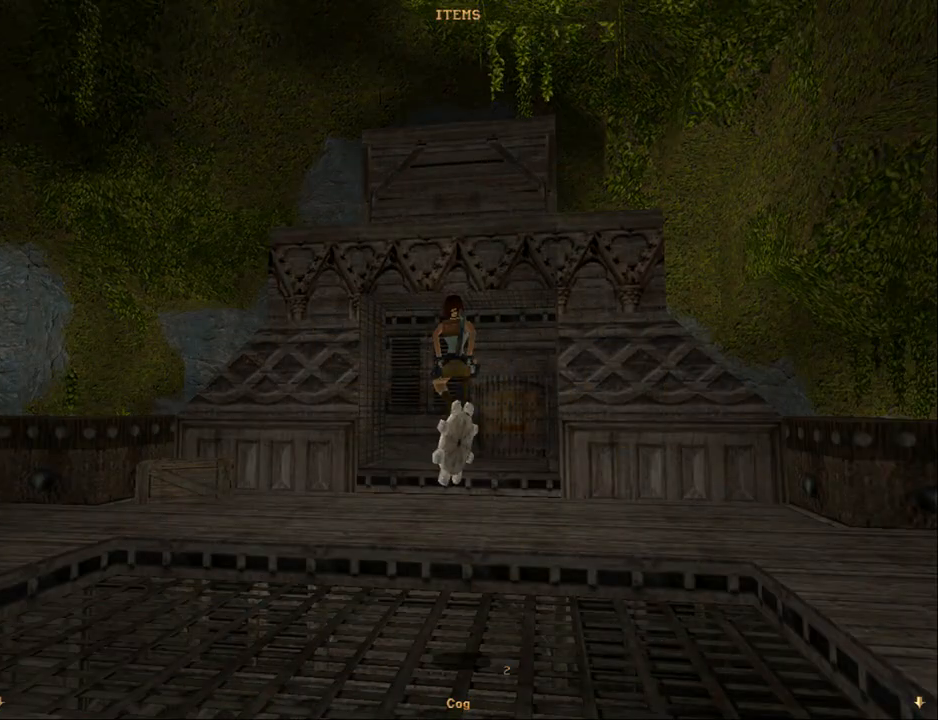
{"buttons": [], "events": [[267, "START", "down"], [467, "START", "up"]]}
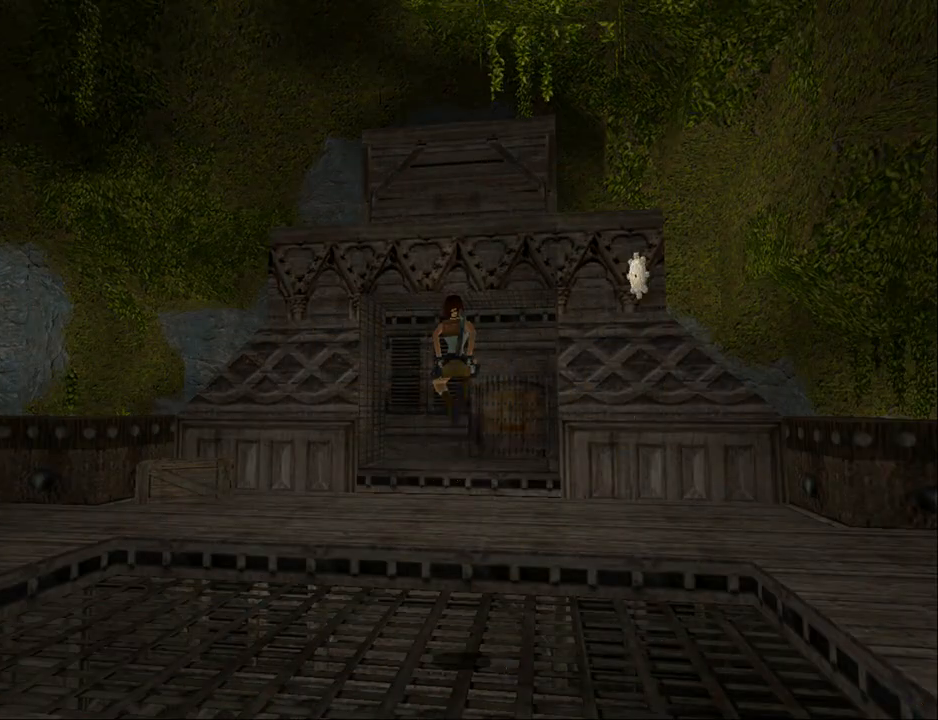
{"buttons": [], "events": []}
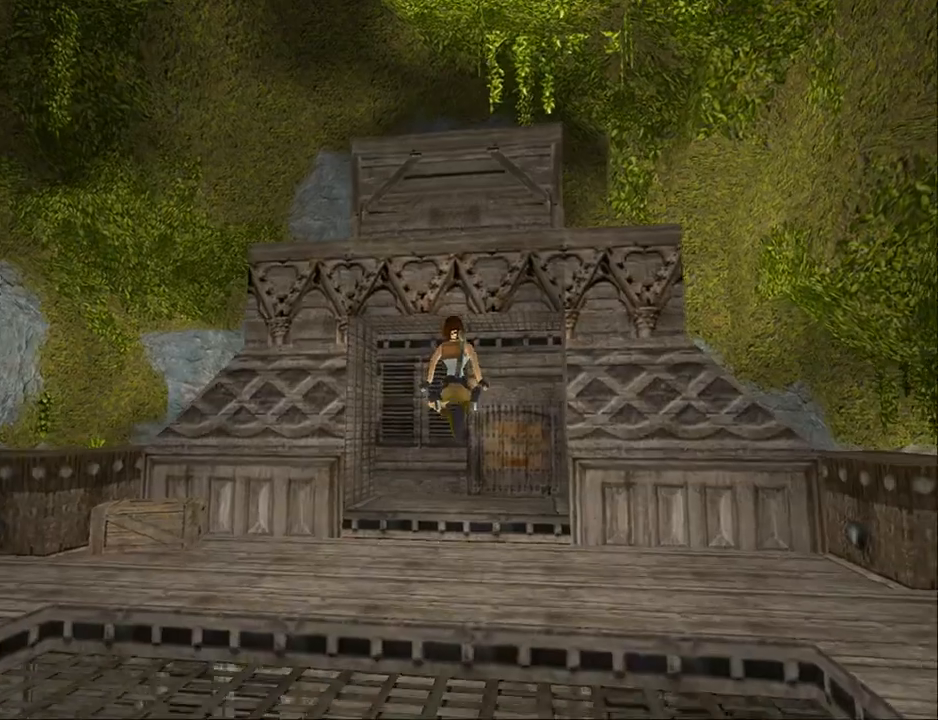
{"buttons": [], "events": []}
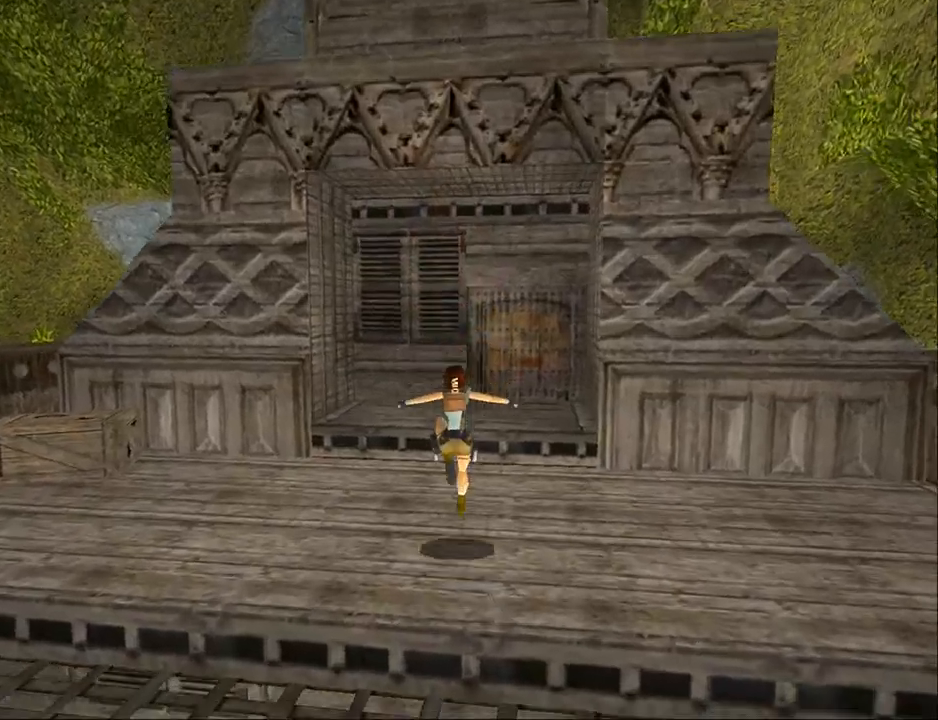
{"buttons": [], "events": []}
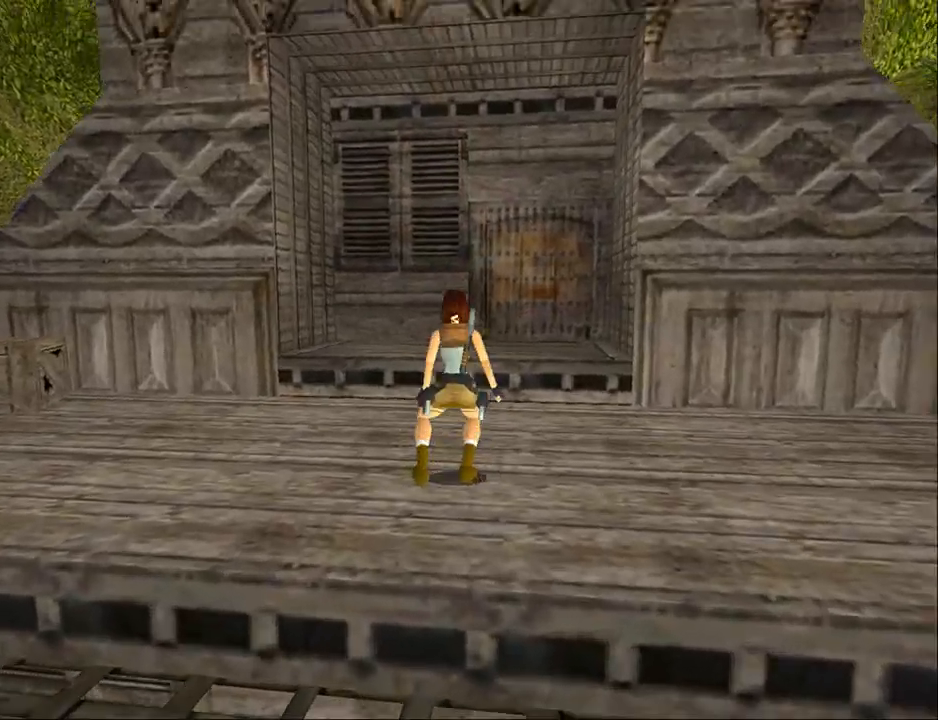
{"buttons": ["DPAD_LEFT"], "events": [[67, "DPAD_LEFT", "down"]]}
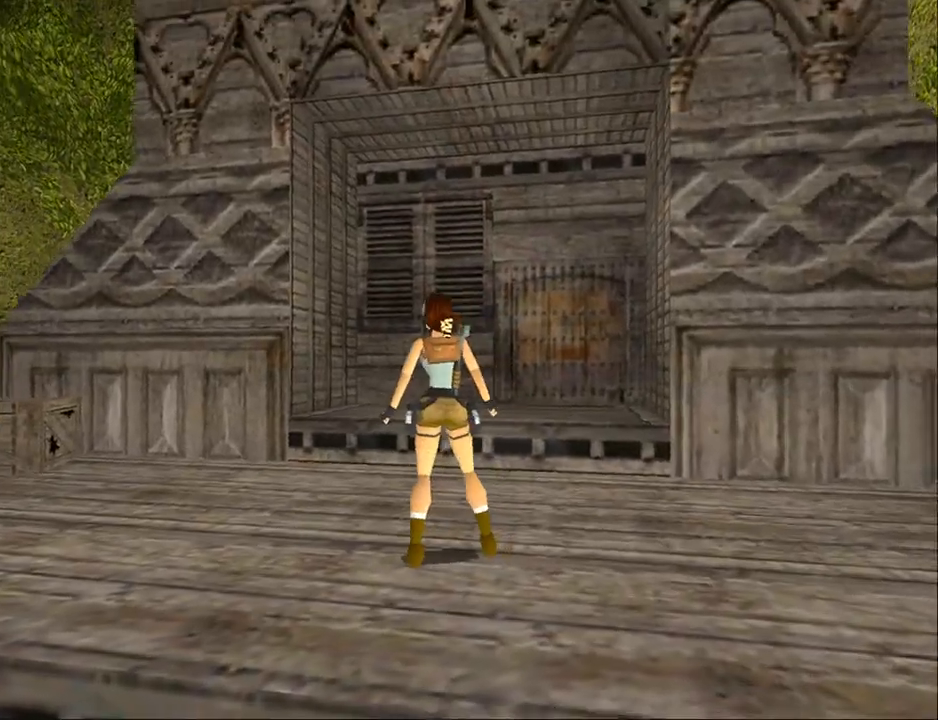
{"buttons": ["DPAD_UP", "DPAD_LEFT"], "events": [[333, "DPAD_UP", "down"]]}
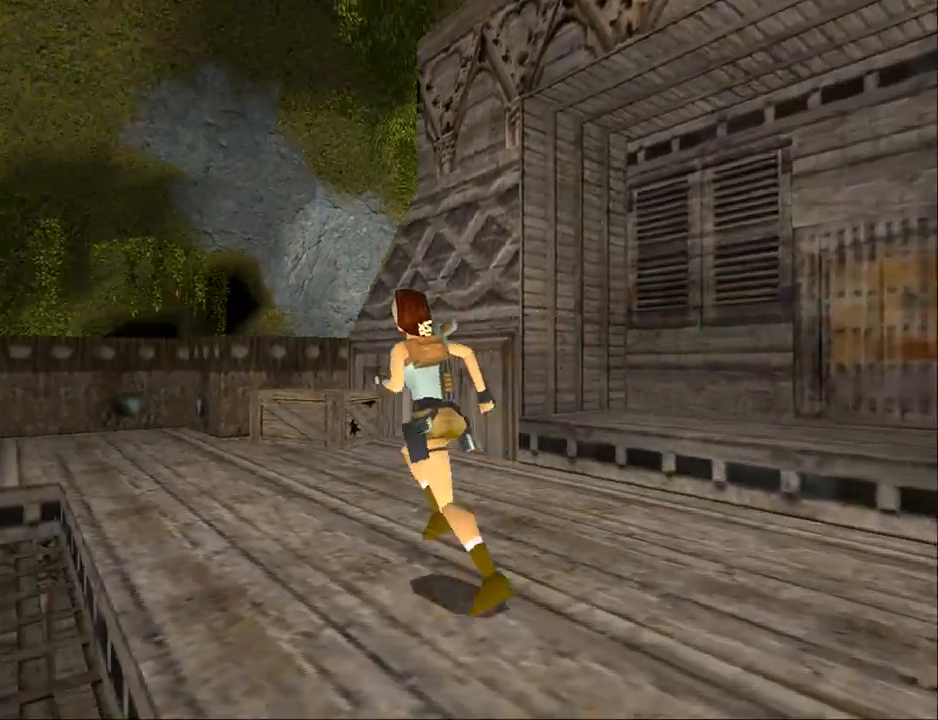
{"buttons": ["SQUARE", "DPAD_UP"], "events": [[300, "SQUARE", "down"], [500, "DPAD_LEFT", "up"]]}
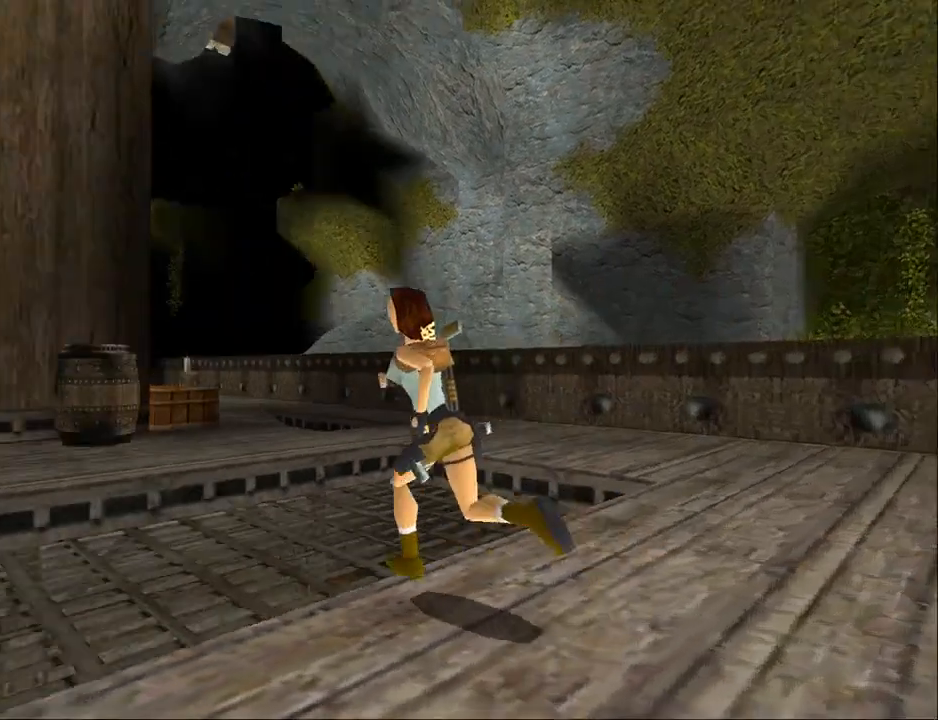
{"buttons": ["SQUARE", "DPAD_UP"], "events": []}
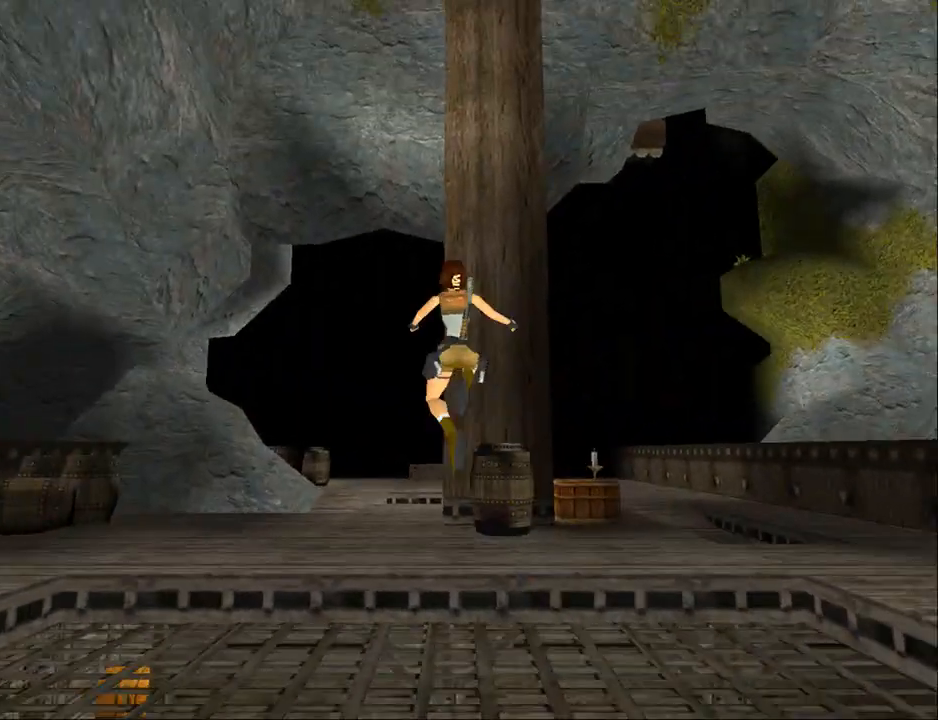
{"buttons": ["SQUARE", "DPAD_UP"], "events": []}
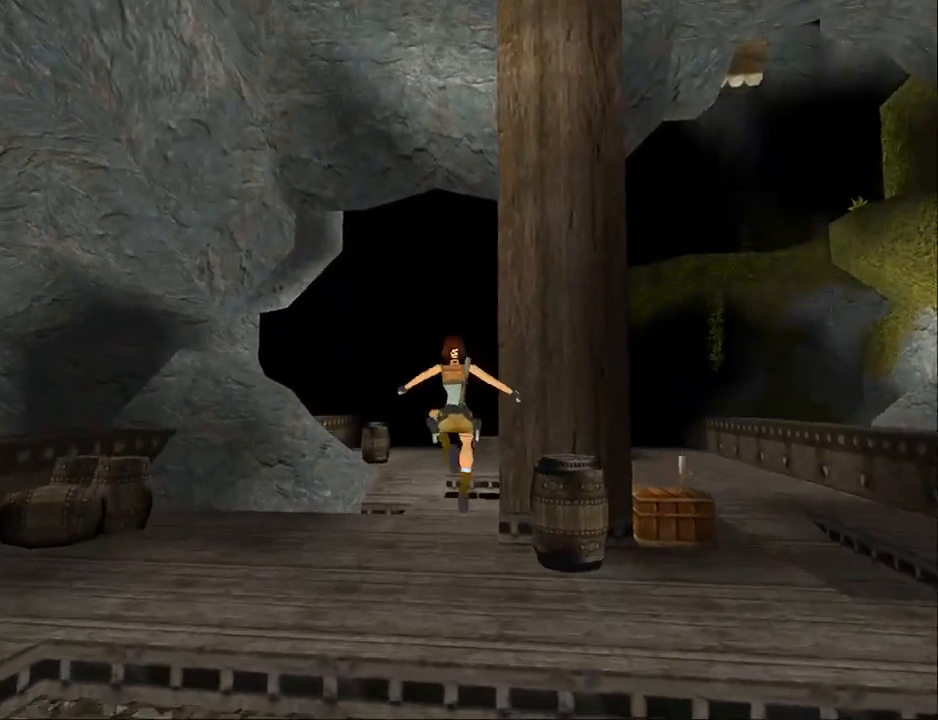
{"buttons": ["SQUARE", "DPAD_UP"], "events": [[167, "SQUARE", "up"], [367, "SQUARE", "down"]]}
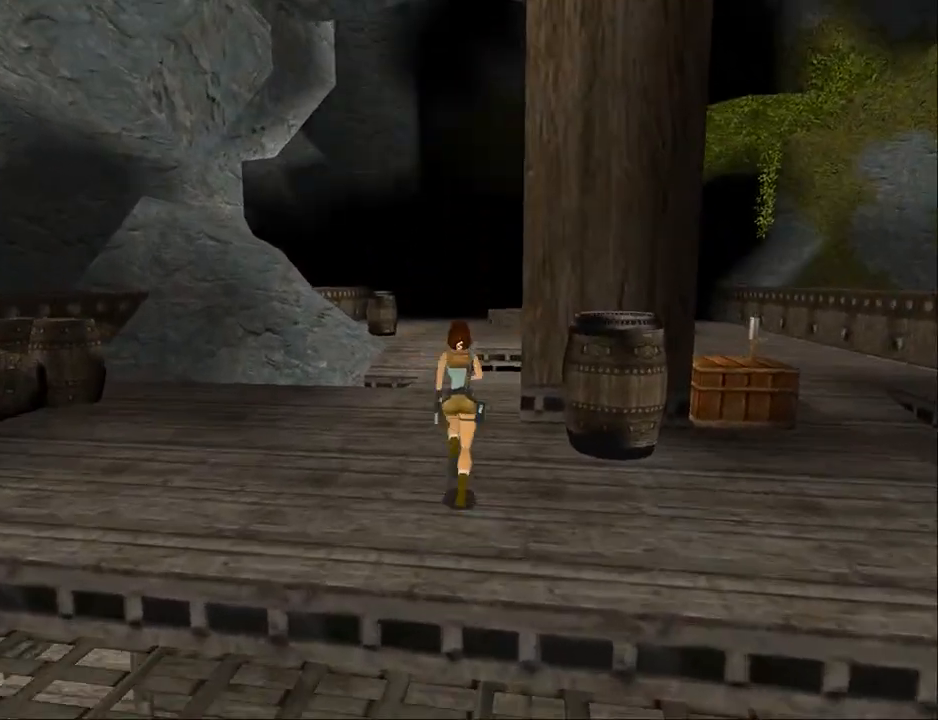
{"buttons": ["SQUARE", "DPAD_UP"], "events": []}
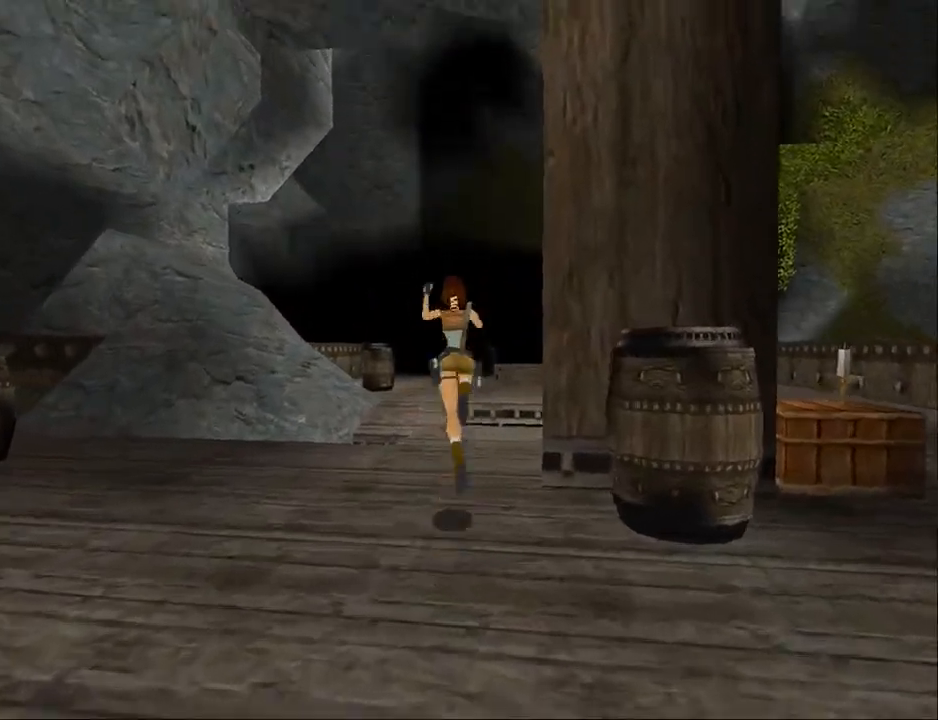
{"buttons": ["DPAD_UP"], "events": [[367, "SQUARE", "up"]]}
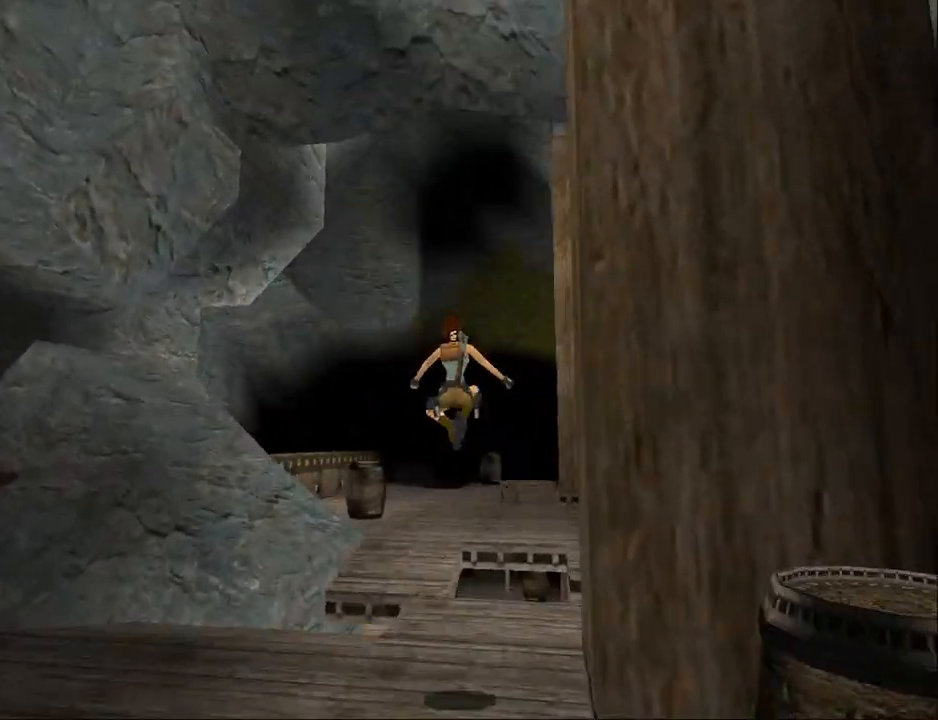
{"buttons": [], "events": [[200, "DPAD_UP", "up"]]}
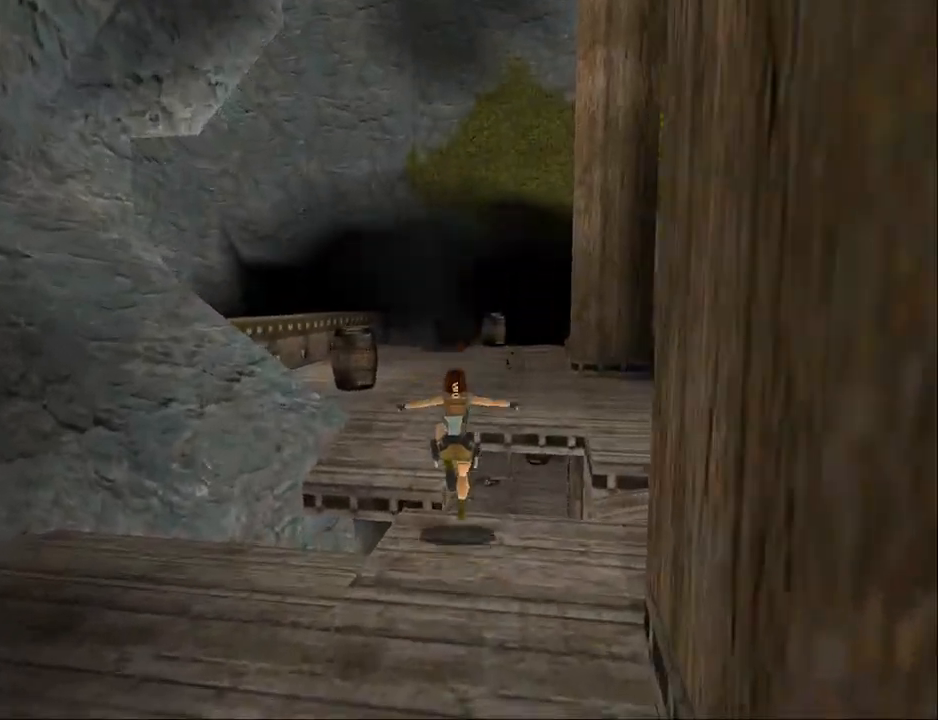
{"buttons": ["L2", "DPAD_UP", "DPAD_RIGHT"], "events": [[100, "L2", "down"], [267, "DPAD_UP", "down"], [367, "DPAD_RIGHT", "down"]]}
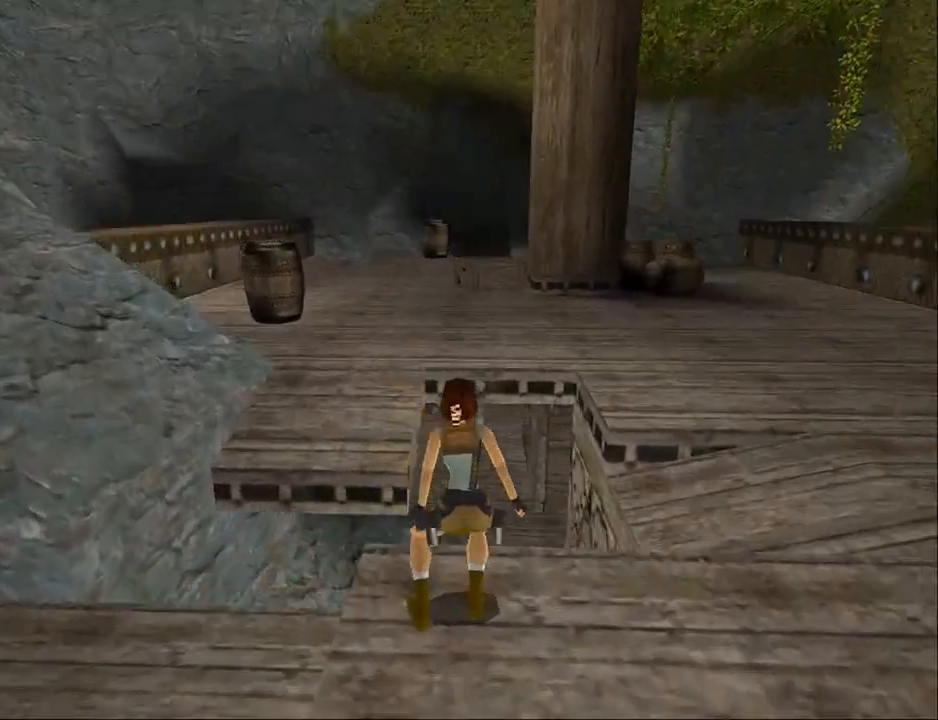
{"buttons": ["L2"], "events": [[33, "DPAD_UP", "up"], [100, "DPAD_RIGHT", "up"]]}
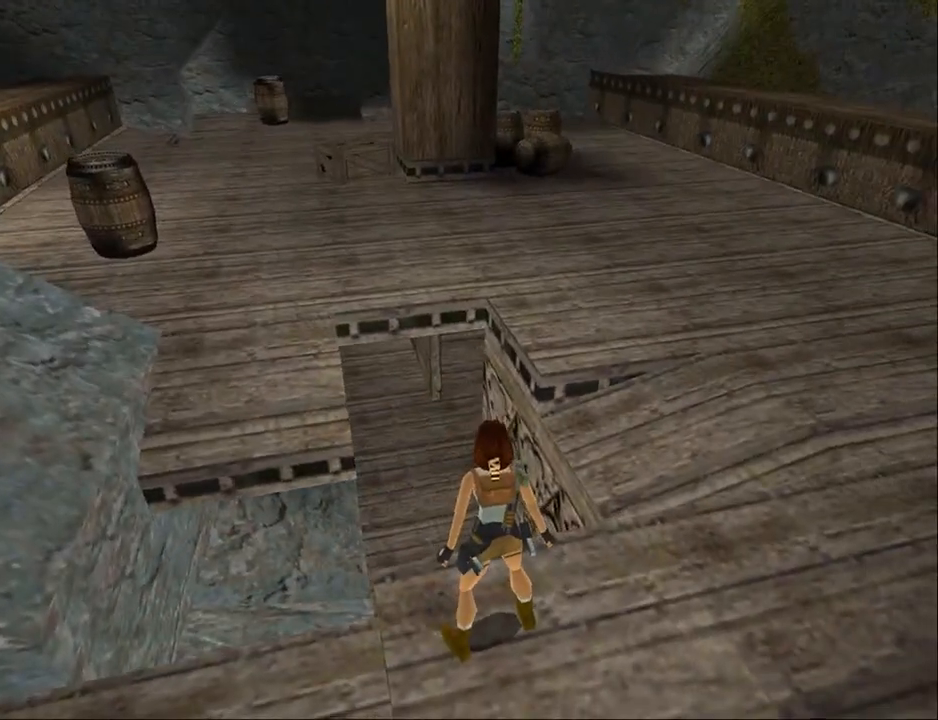
{"buttons": ["L2"], "events": []}
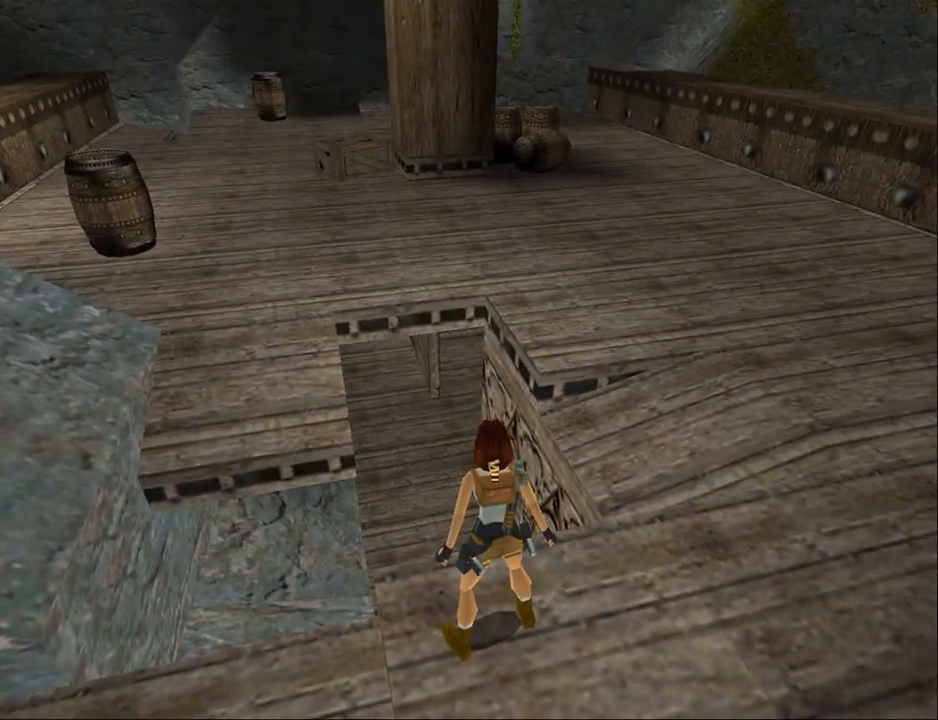
{"buttons": [], "events": [[467, "L2", "up"]]}
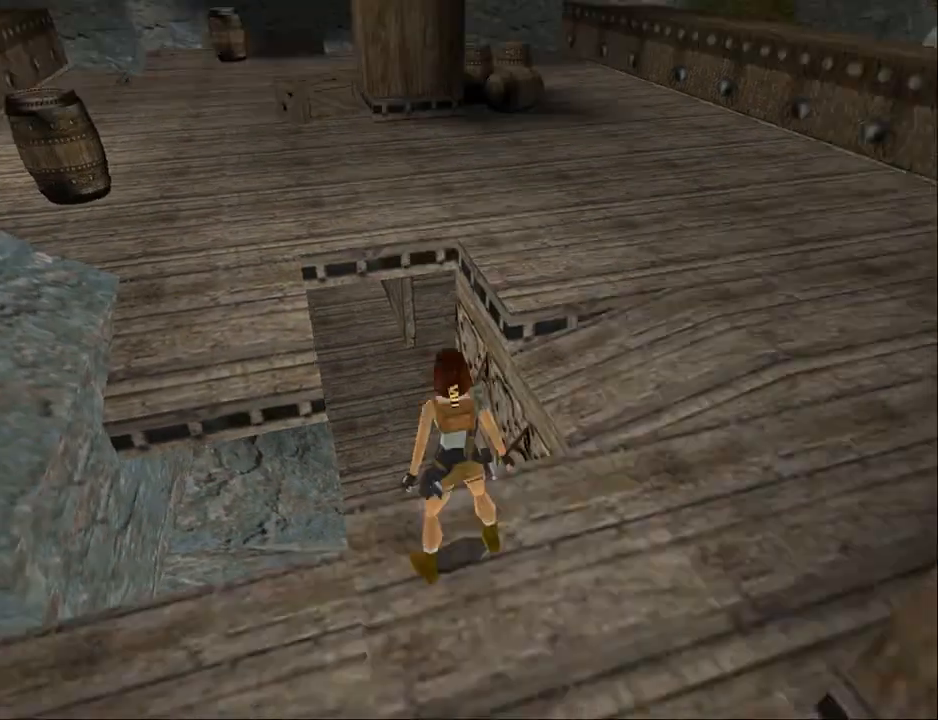
{"buttons": ["DPAD_UP", "DPAD_RIGHT"], "events": [[67, "DPAD_UP", "down"], [167, "DPAD_RIGHT", "down"]]}
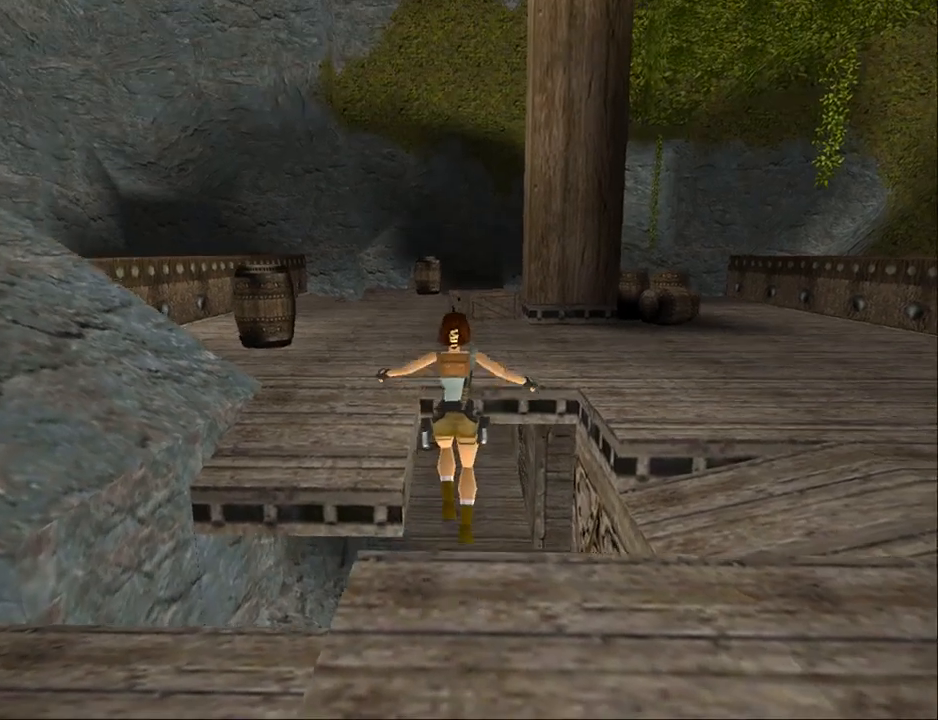
{"buttons": ["DPAD_UP"], "events": [[300, "DPAD_RIGHT", "up"]]}
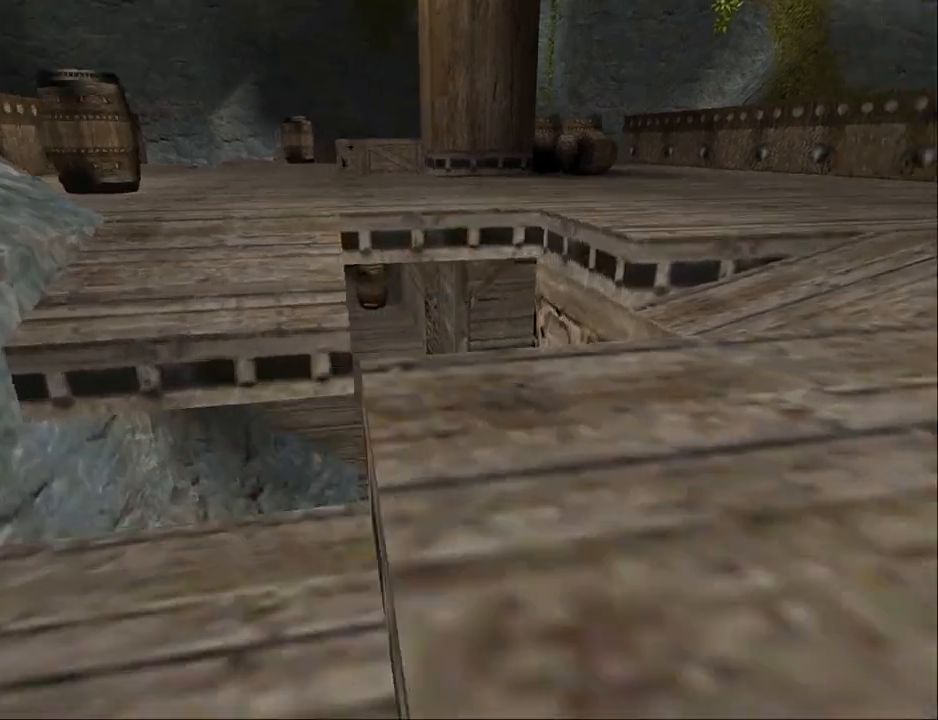
{"buttons": ["DPAD_UP"], "events": []}
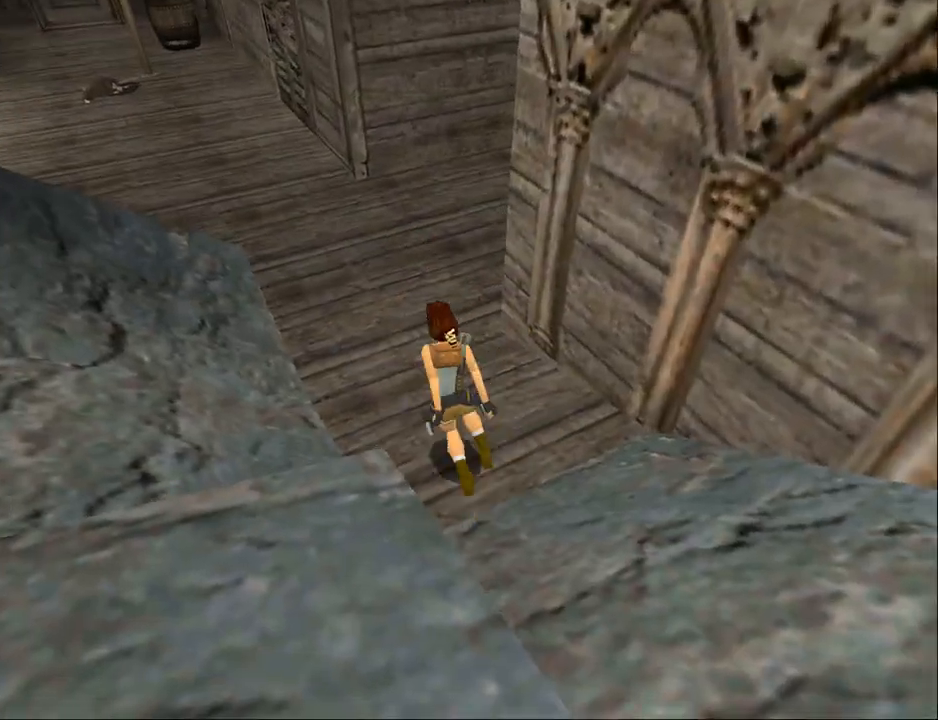
{"buttons": ["DPAD_UP"], "events": []}
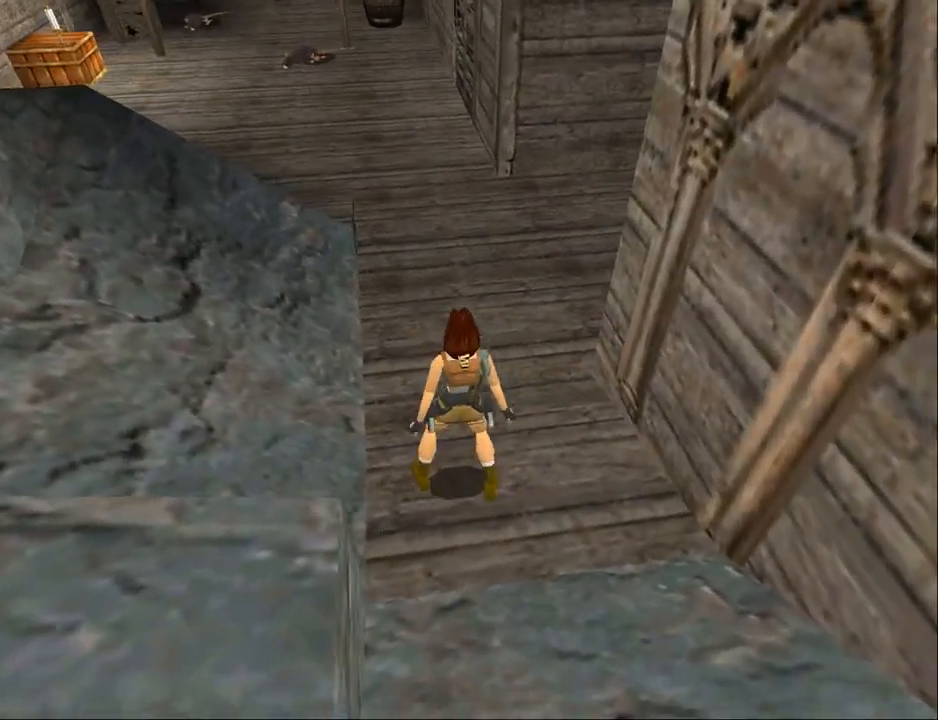
{"buttons": ["DPAD_UP"], "events": []}
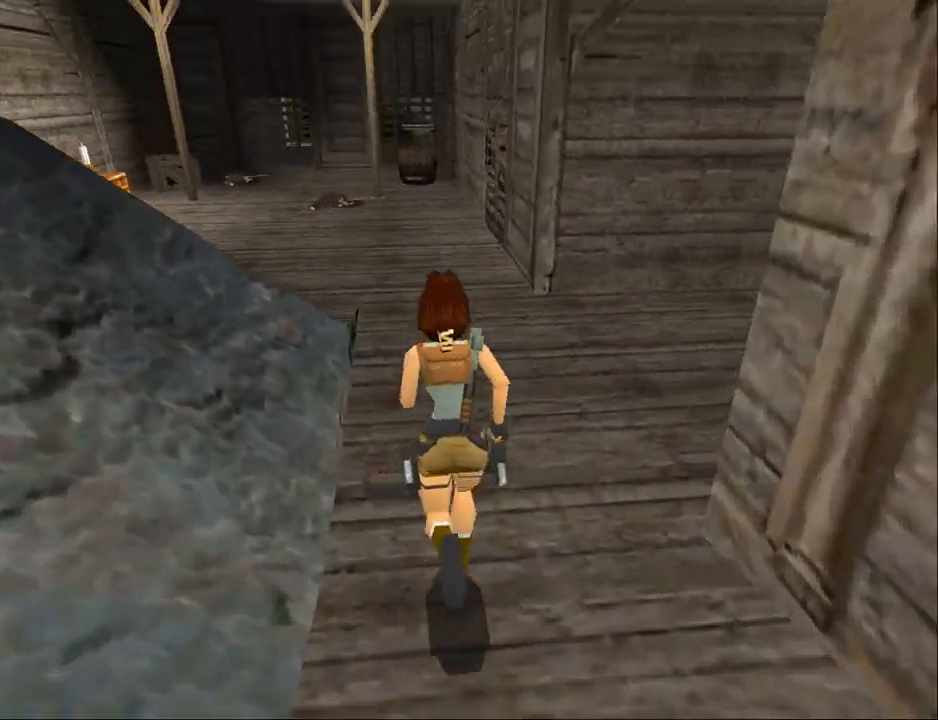
{"buttons": ["DPAD_UP"], "events": []}
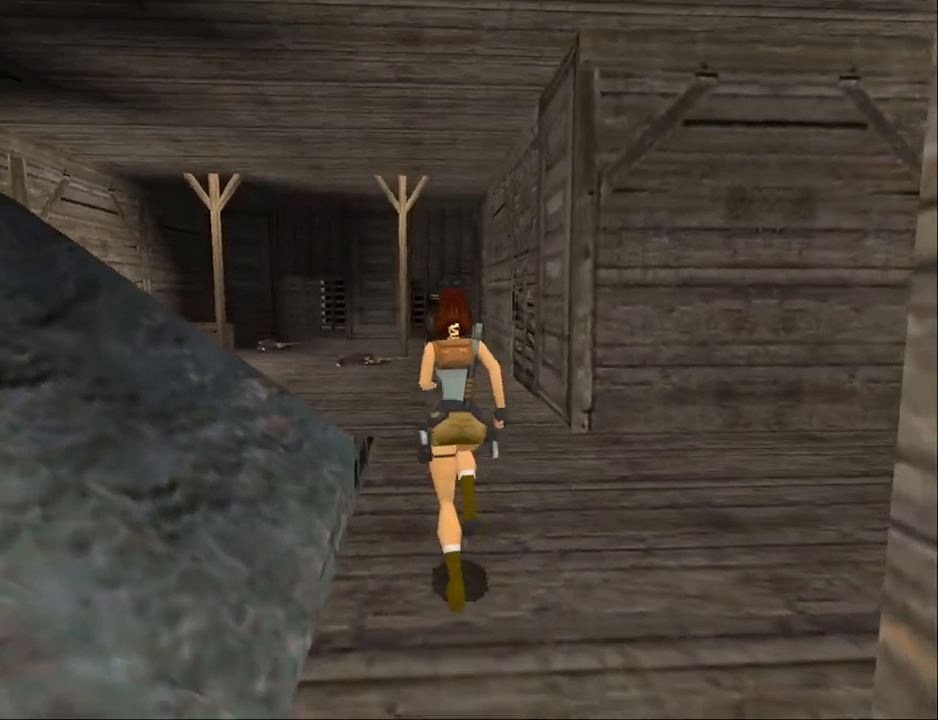
{"buttons": ["DPAD_RIGHT"], "events": [[267, "DPAD_RIGHT", "down"], [367, "DPAD_UP", "up"]]}
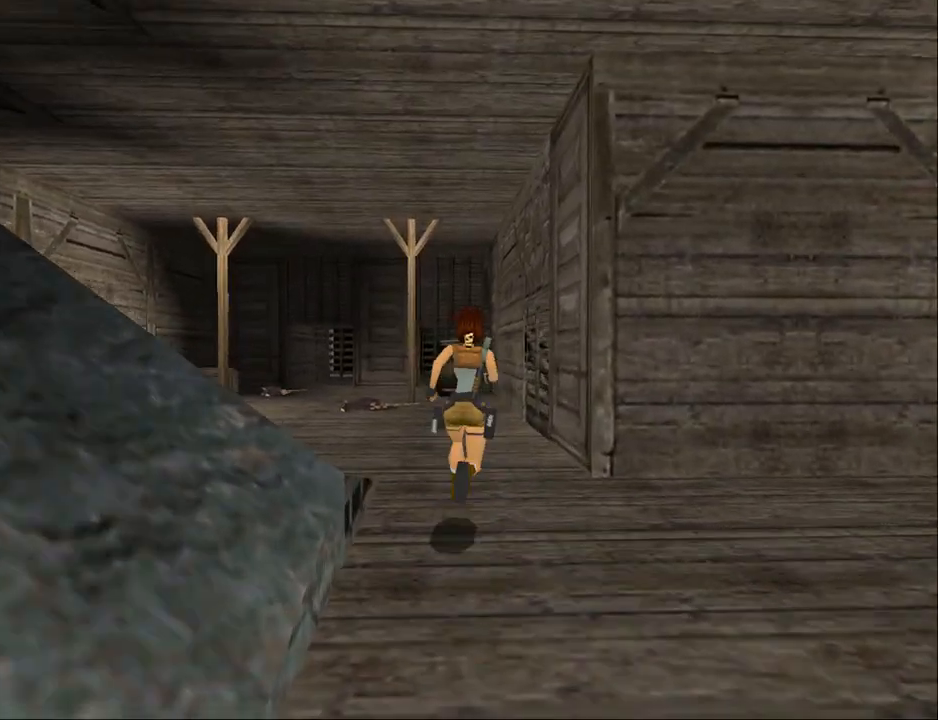
{"buttons": ["DPAD_RIGHT"], "events": []}
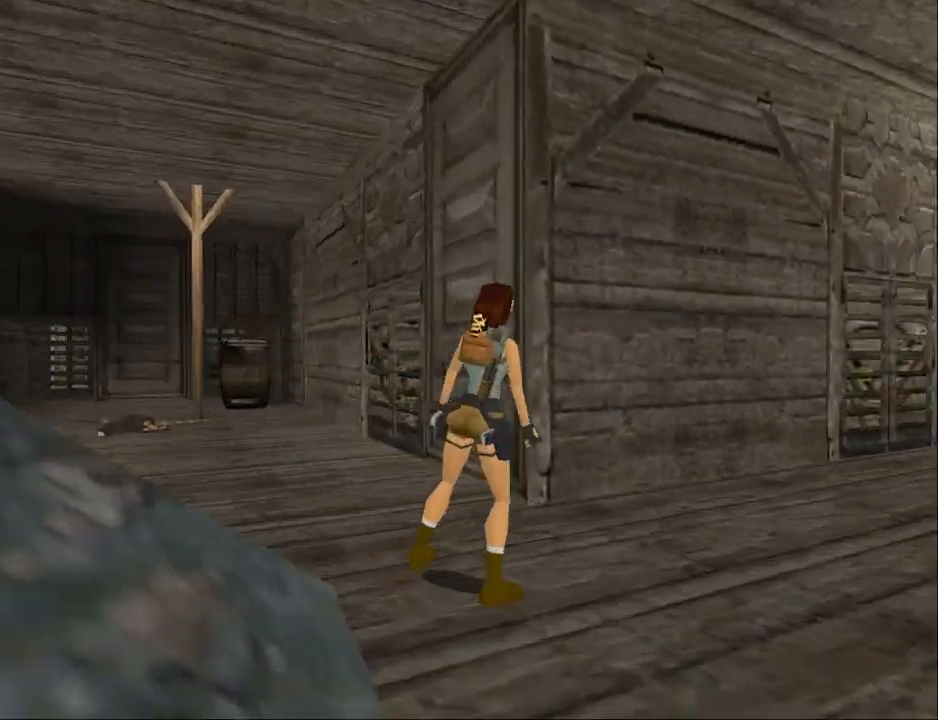
{"buttons": [], "events": [[233, "DPAD_RIGHT", "up"]]}
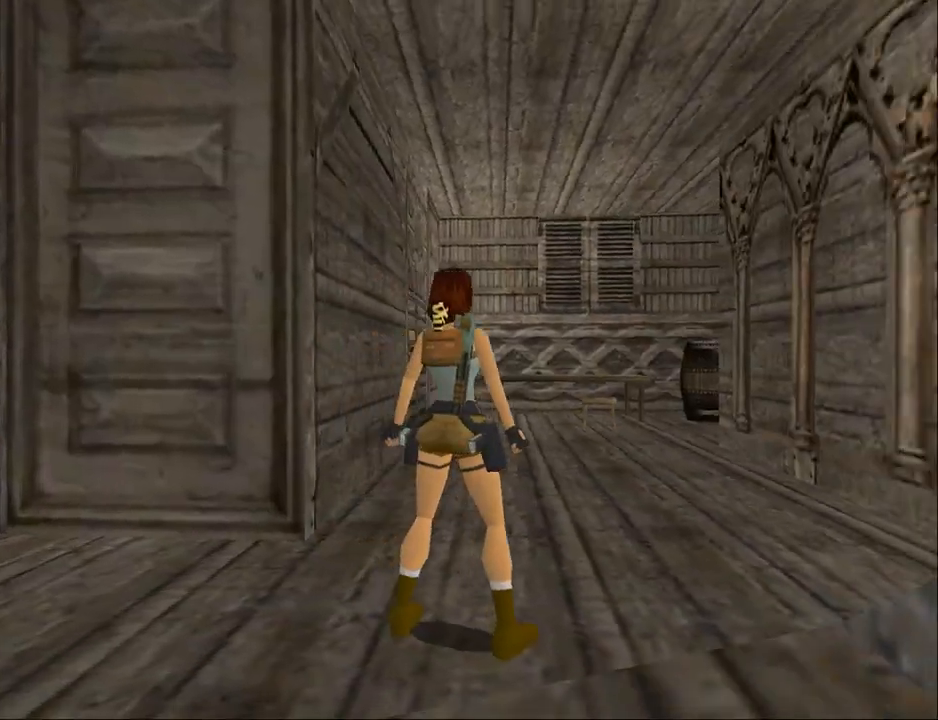
{"buttons": ["DPAD_LEFT"], "events": [[433, "DPAD_LEFT", "down"]]}
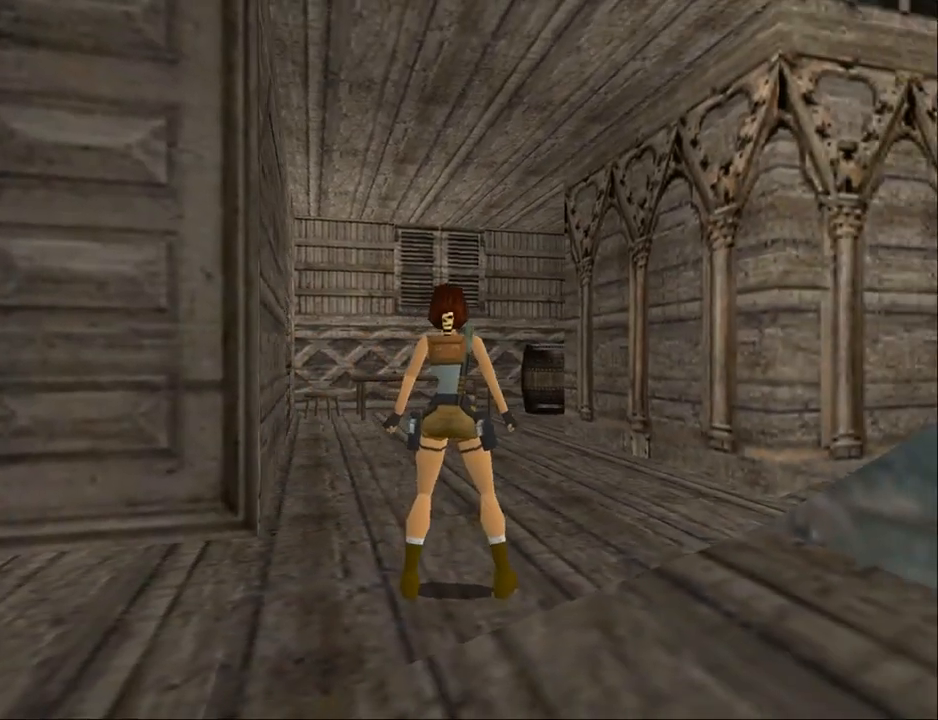
{"buttons": ["DPAD_LEFT"], "events": []}
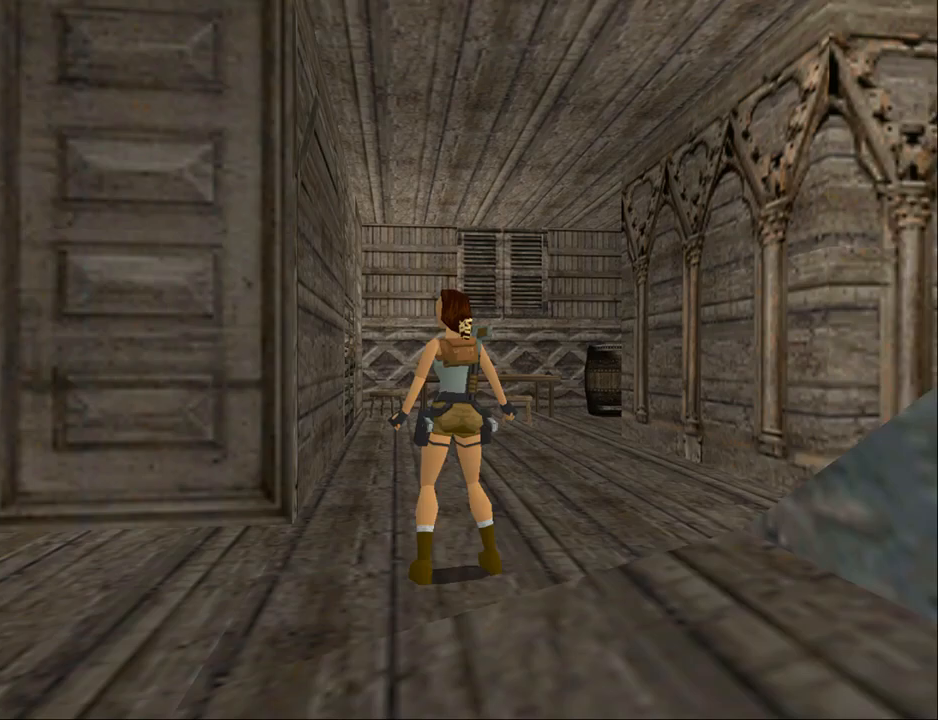
{"buttons": ["DPAD_UP"], "events": [[400, "DPAD_UP", "down"], [433, "DPAD_LEFT", "up"]]}
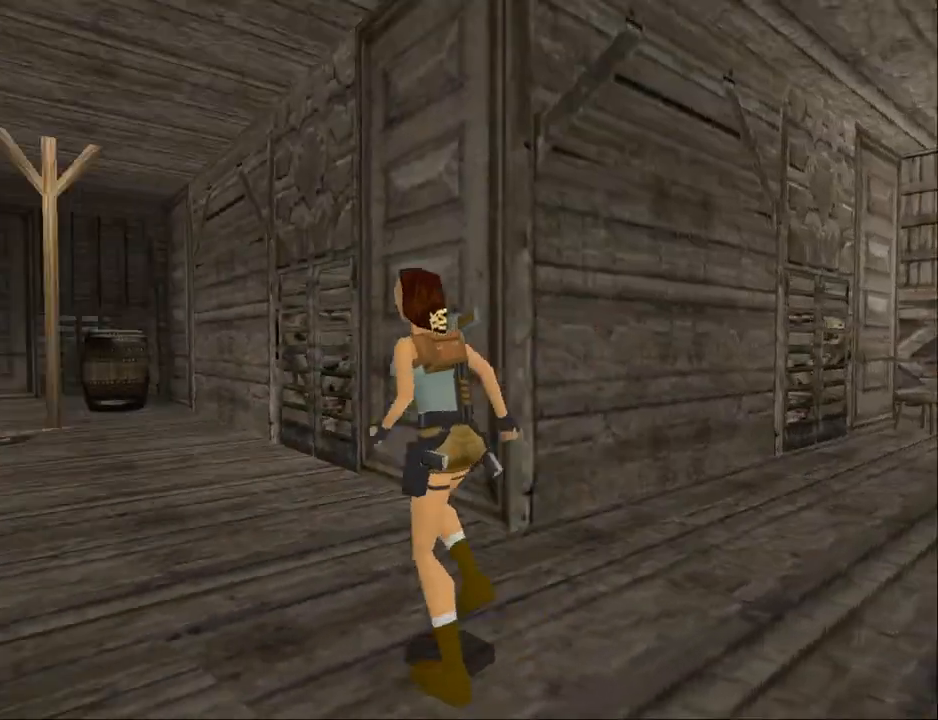
{"buttons": ["DPAD_UP"], "events": []}